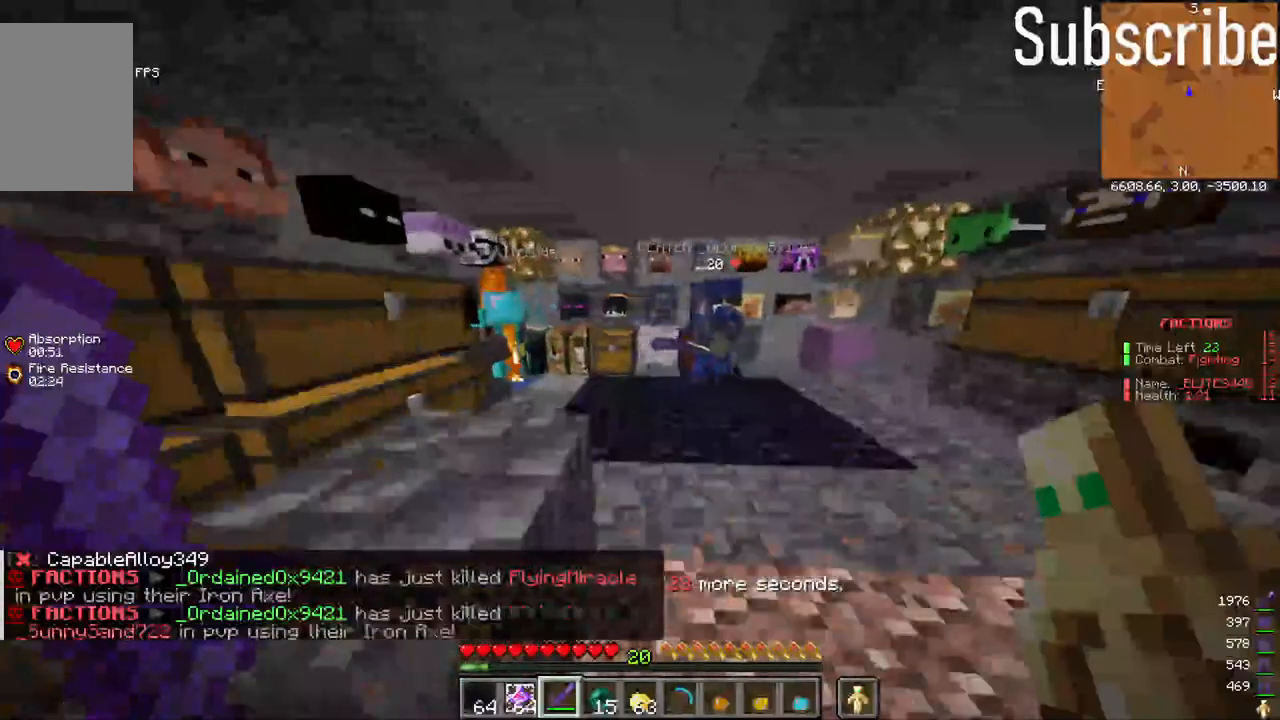
Gameplay with keyboard and mouse; each line is a JSON object with the keys and mouse buttons held at the frame after it. "events" lists presses ("down") and releases ("up") of "a", "d", "s", "space", "w", "mouse_left" and "mouse_right" between this image and that frame as [ms after this image, input, new state], when the widget could be followed in between. "mouse_left", "mouse_right" = the "left", "right" buttons of the "mouse" list. No other keys are recorded. Fast repeated clicks can show as one long hold. Mouse movement is not recorded.
{"keys": [], "mouse": [], "events": [[83, "w", "up"]]}
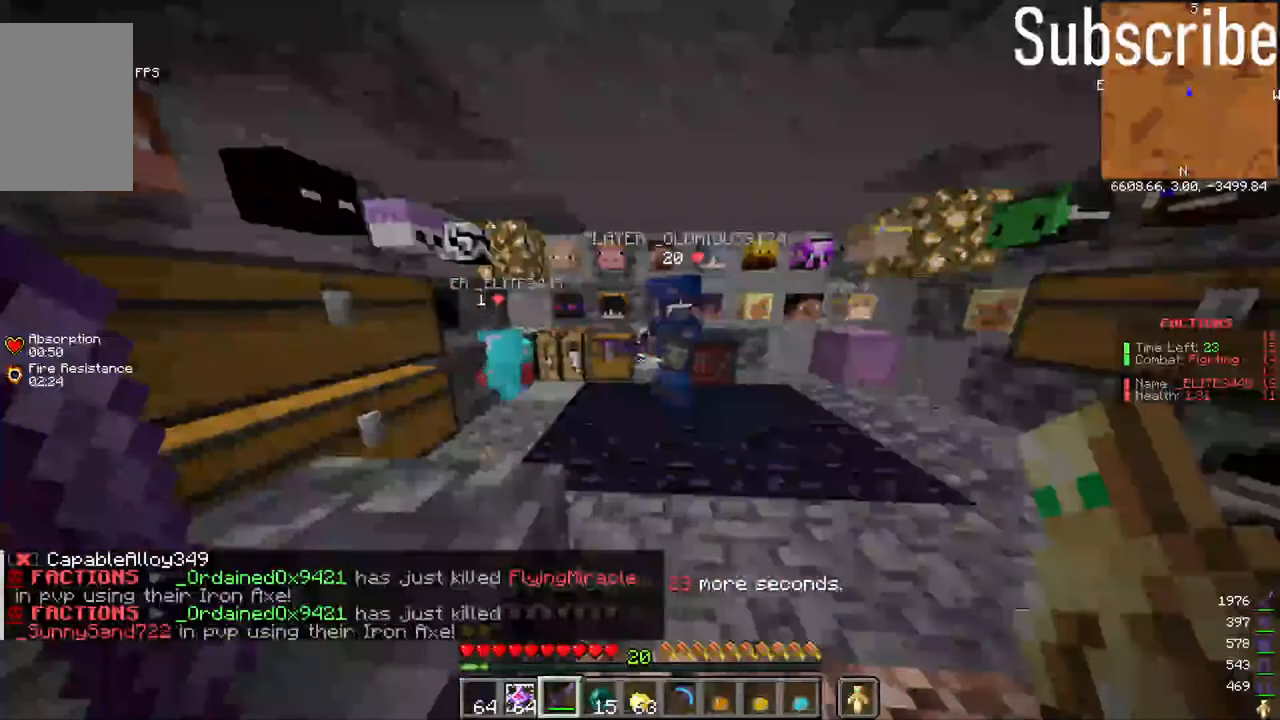
{"keys": ["w"], "mouse": [], "events": [[167, "w", "down"]]}
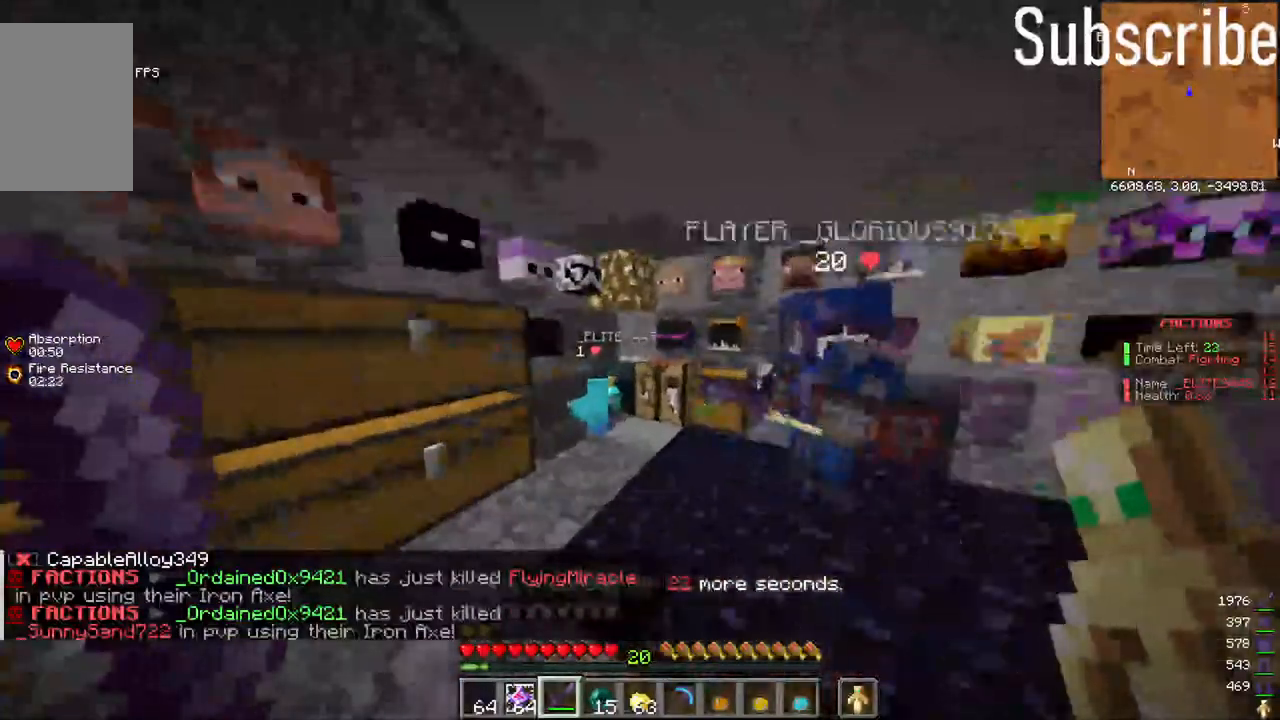
{"keys": ["w"], "mouse": [], "events": []}
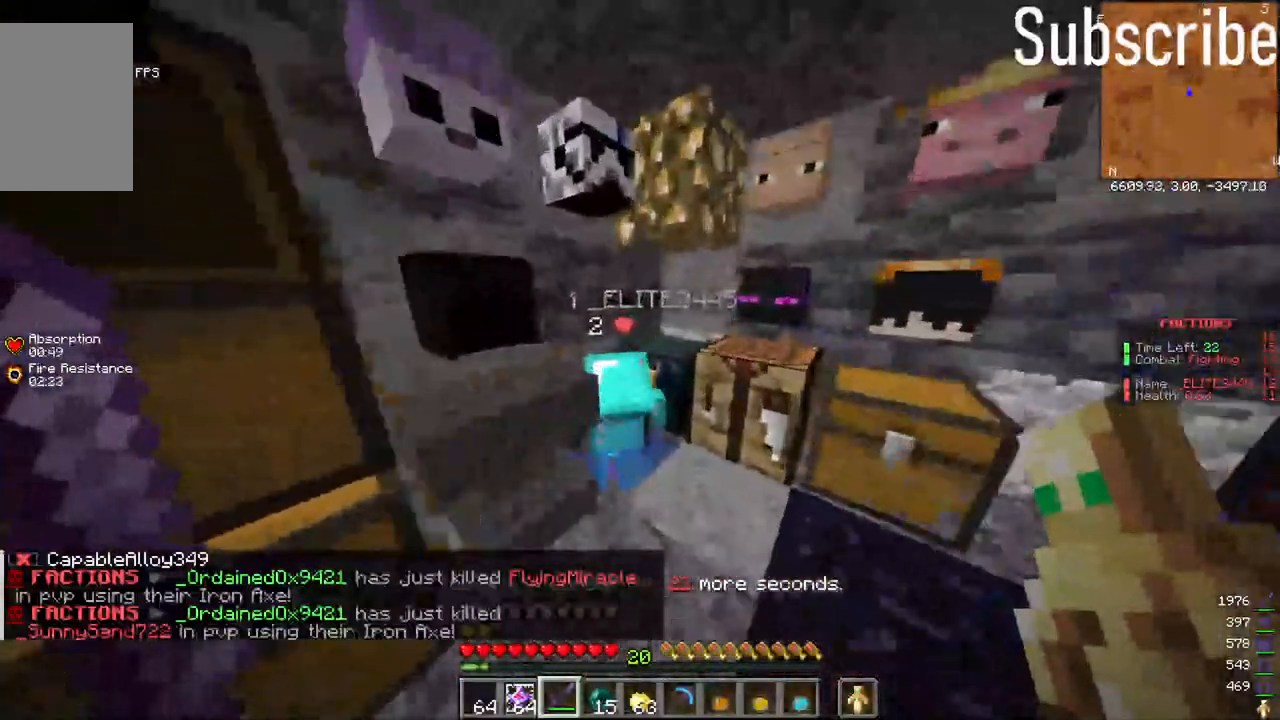
{"keys": [], "mouse": [], "events": [[383, "w", "up"]]}
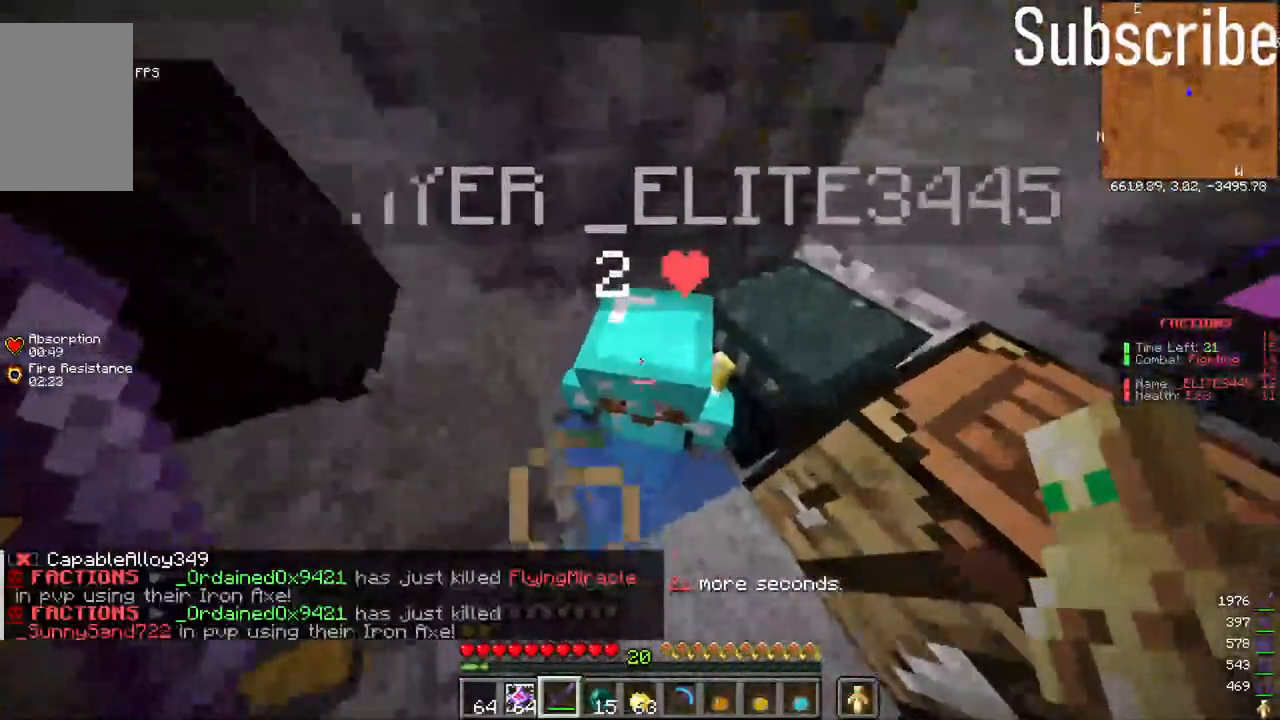
{"keys": [], "mouse": [], "events": []}
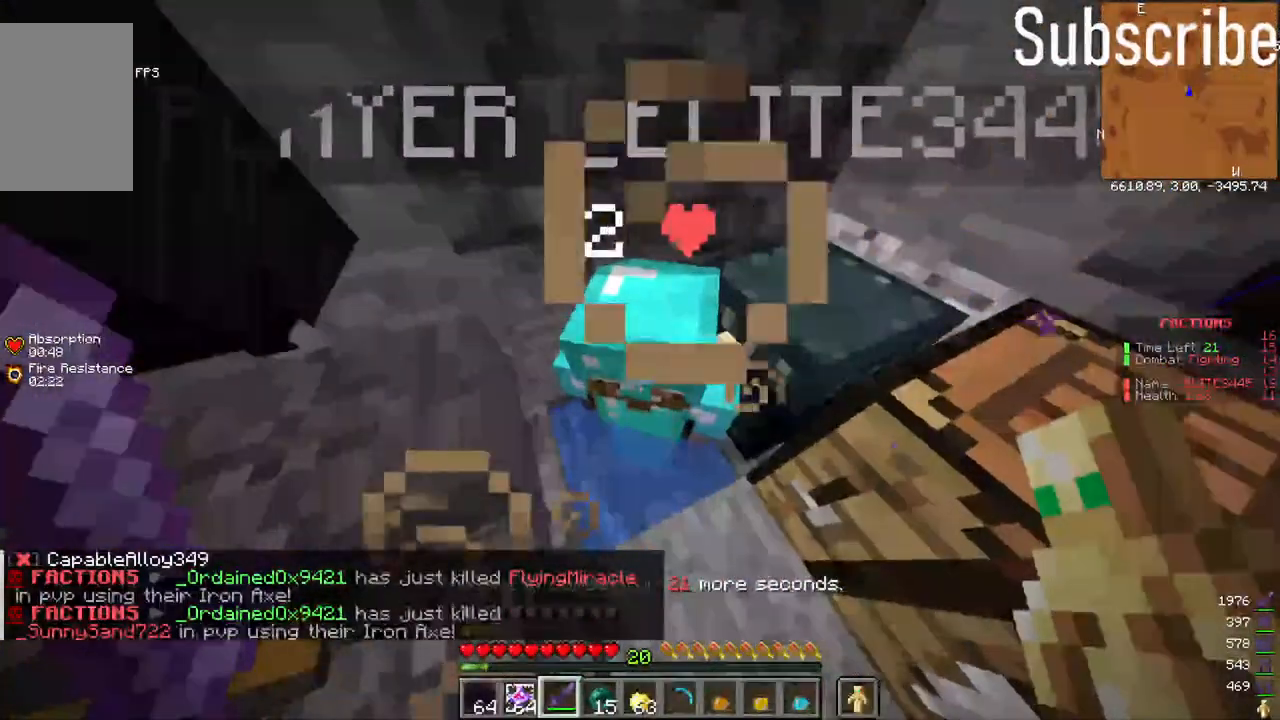
{"keys": [], "mouse": [], "events": []}
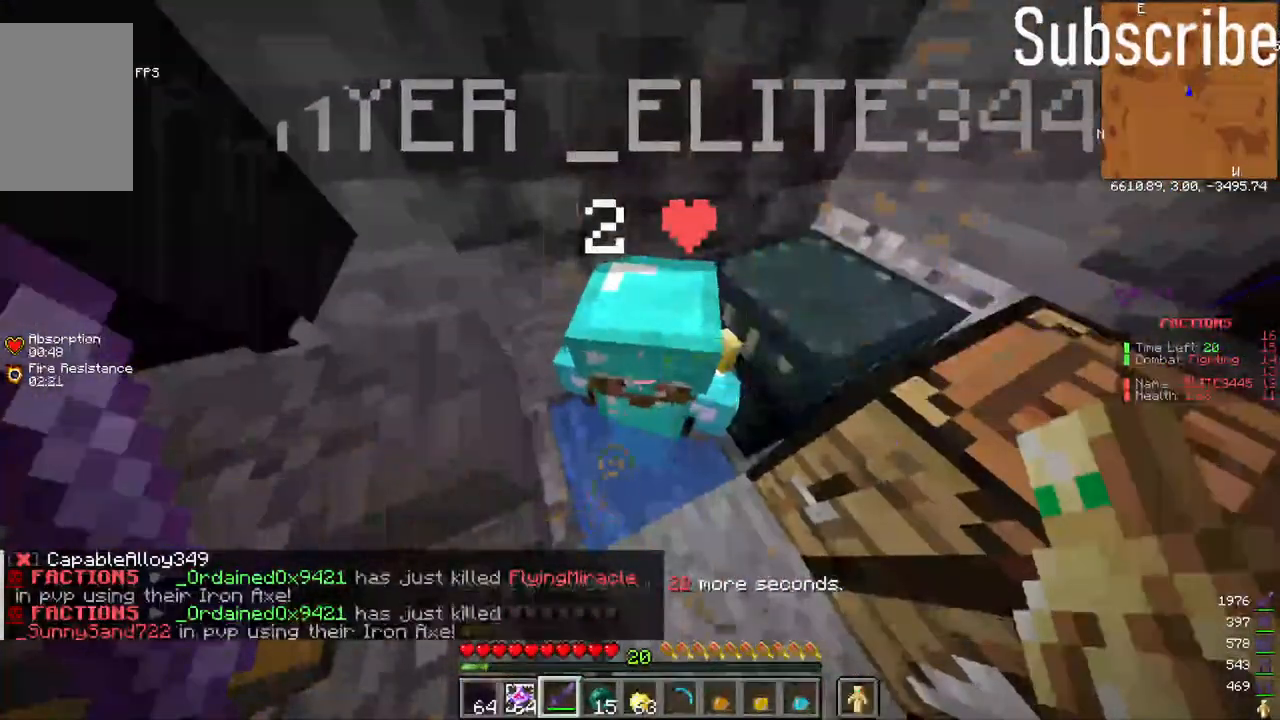
{"keys": [], "mouse": [], "events": []}
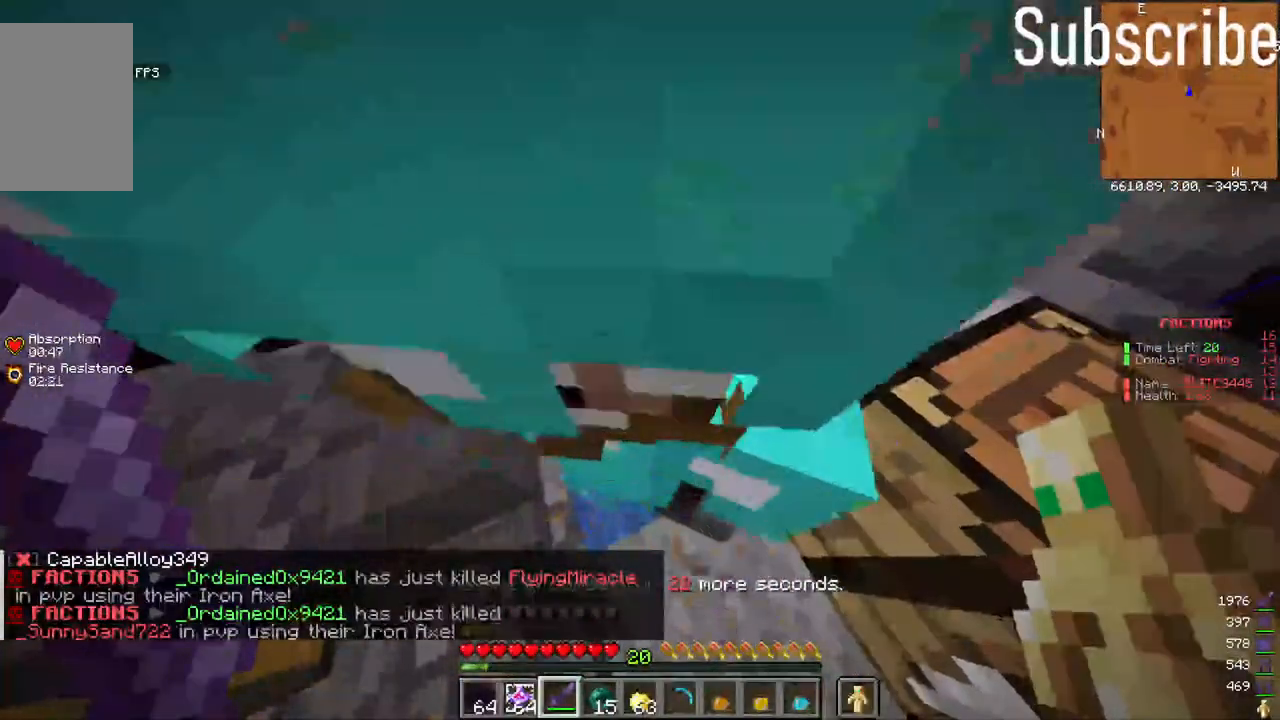
{"keys": [], "mouse": [], "events": [[217, "s", "down"], [500, "s", "up"]]}
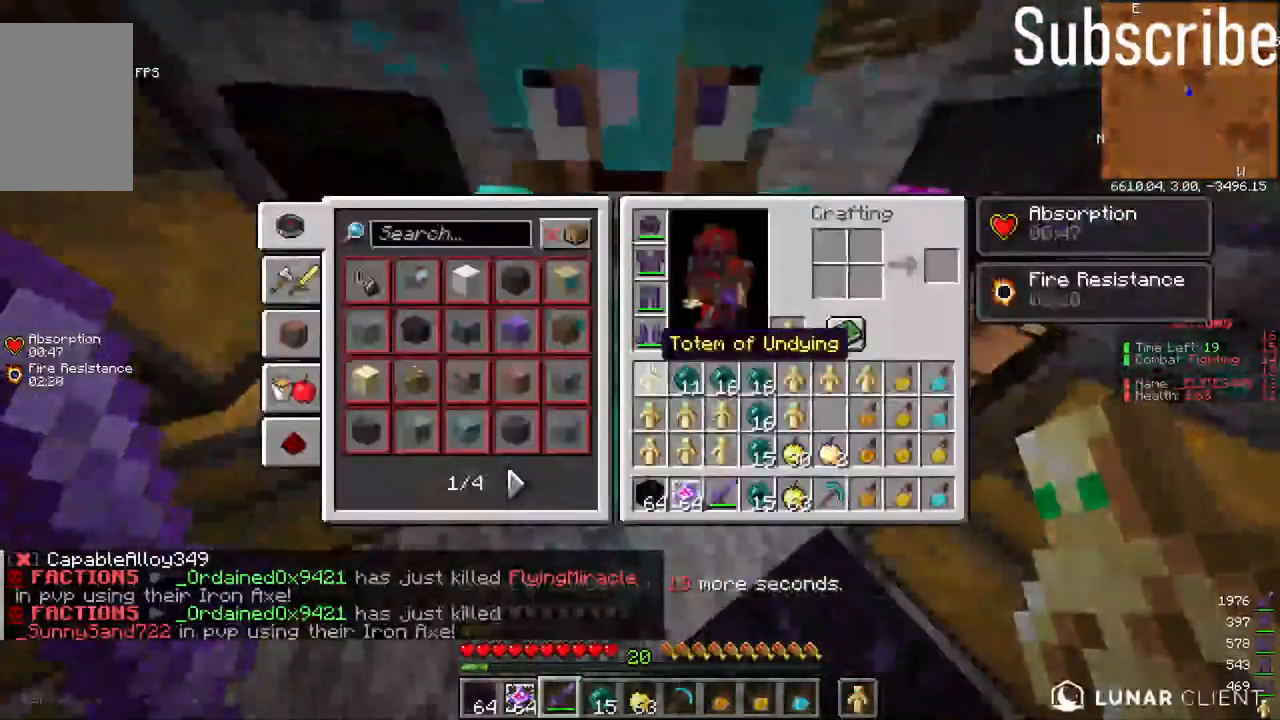
{"keys": [], "mouse": [], "events": []}
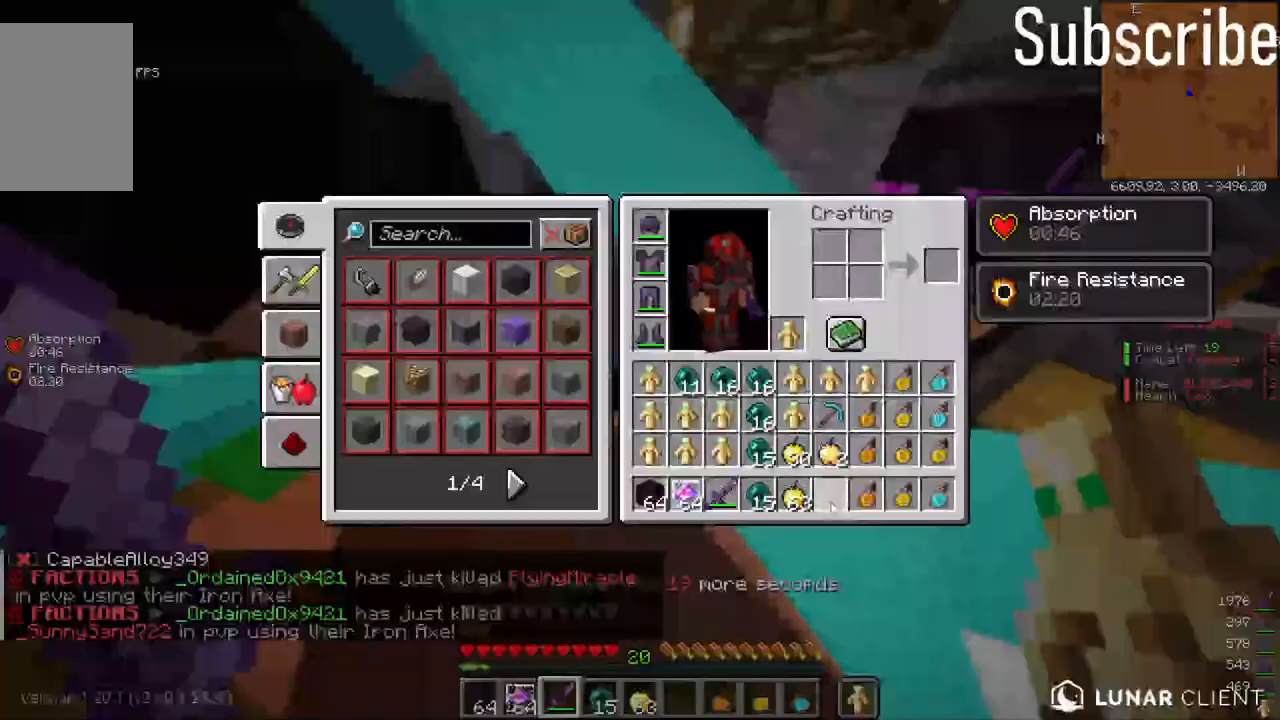
{"keys": ["a"], "mouse": [], "events": [[467, "a", "down"]]}
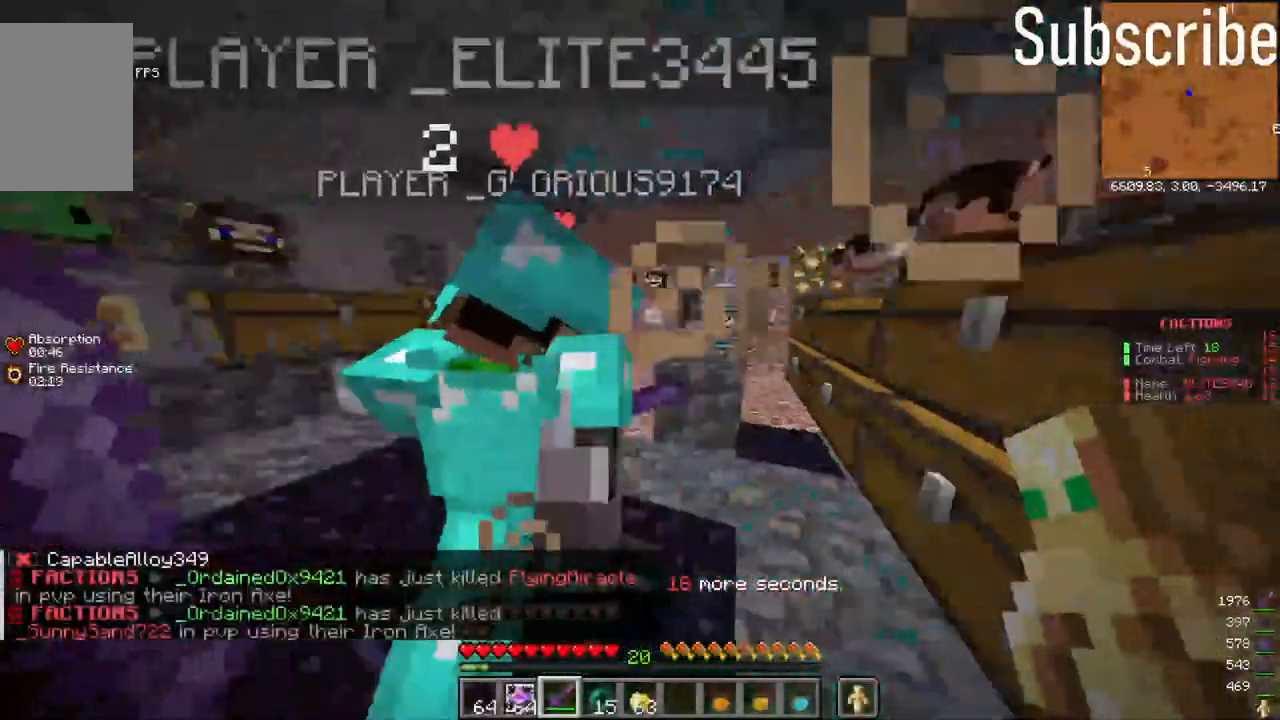
{"keys": [], "mouse": [], "events": [[133, "a", "up"]]}
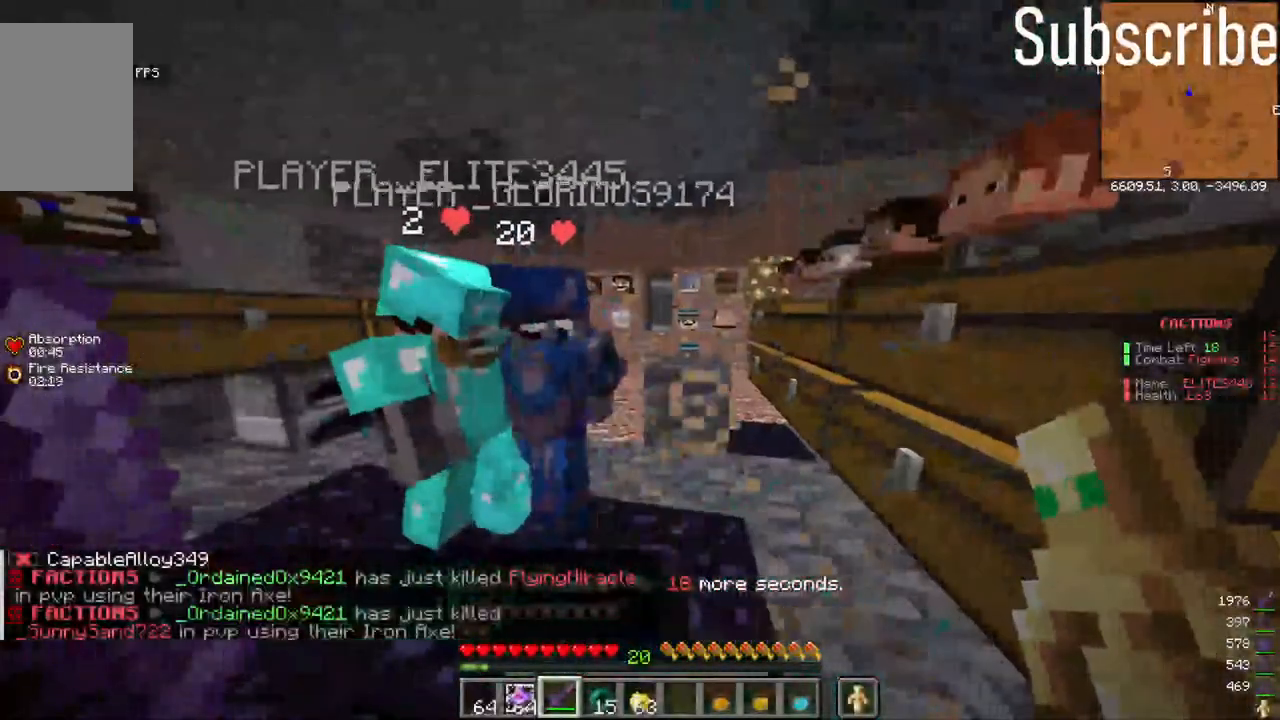
{"keys": ["a", "w"], "mouse": [], "events": [[367, "a", "down"], [367, "w", "down"]]}
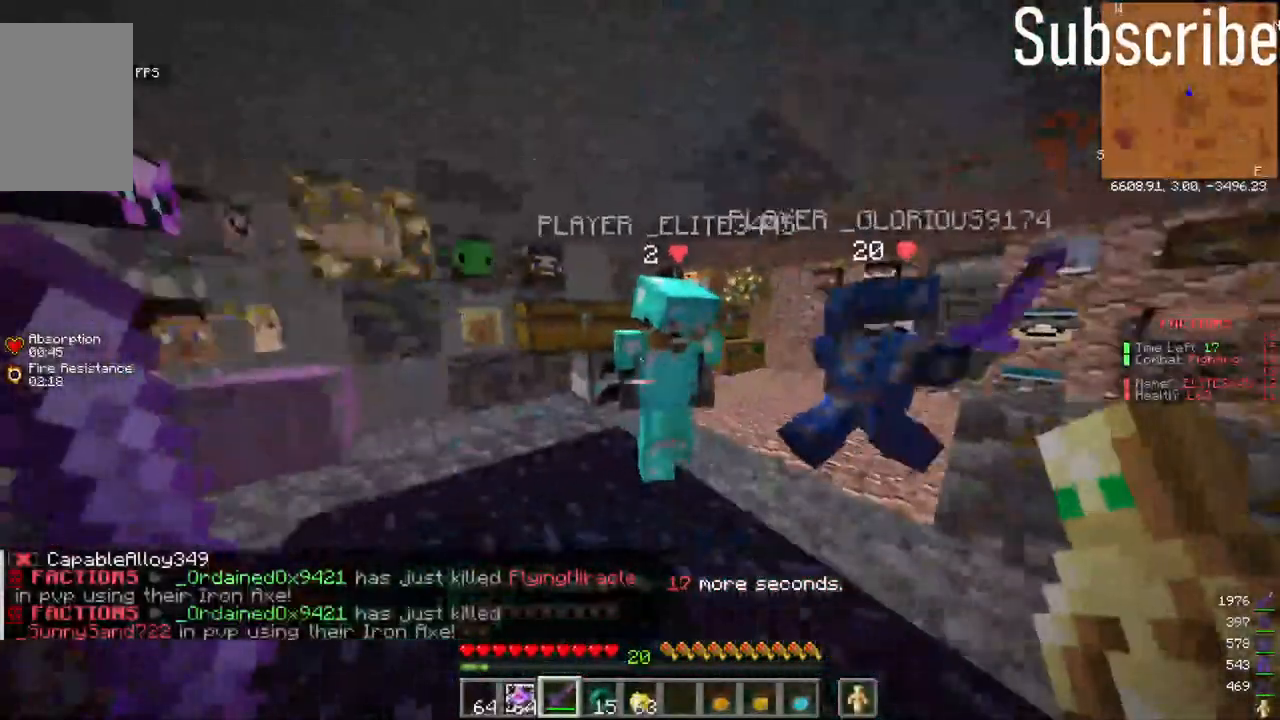
{"keys": [], "mouse": [], "events": [[17, "a", "up"], [433, "w", "up"]]}
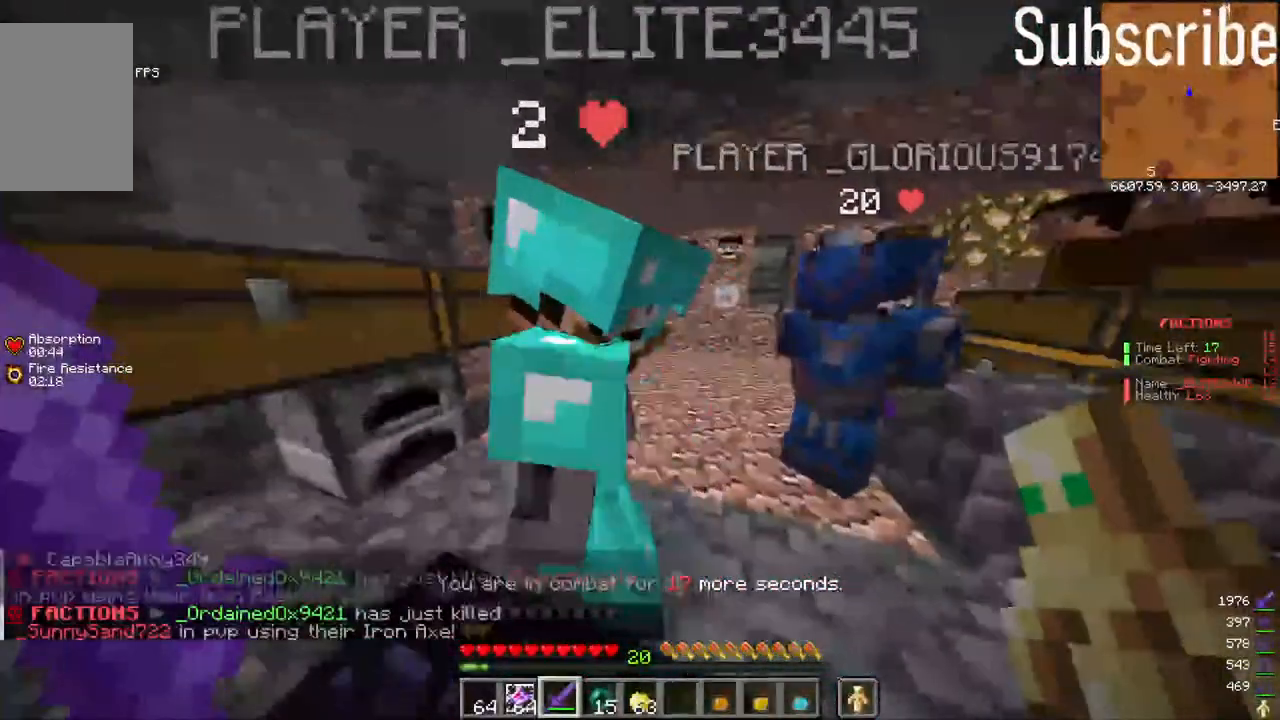
{"keys": ["w"], "mouse": [], "events": [[200, "w", "down"]]}
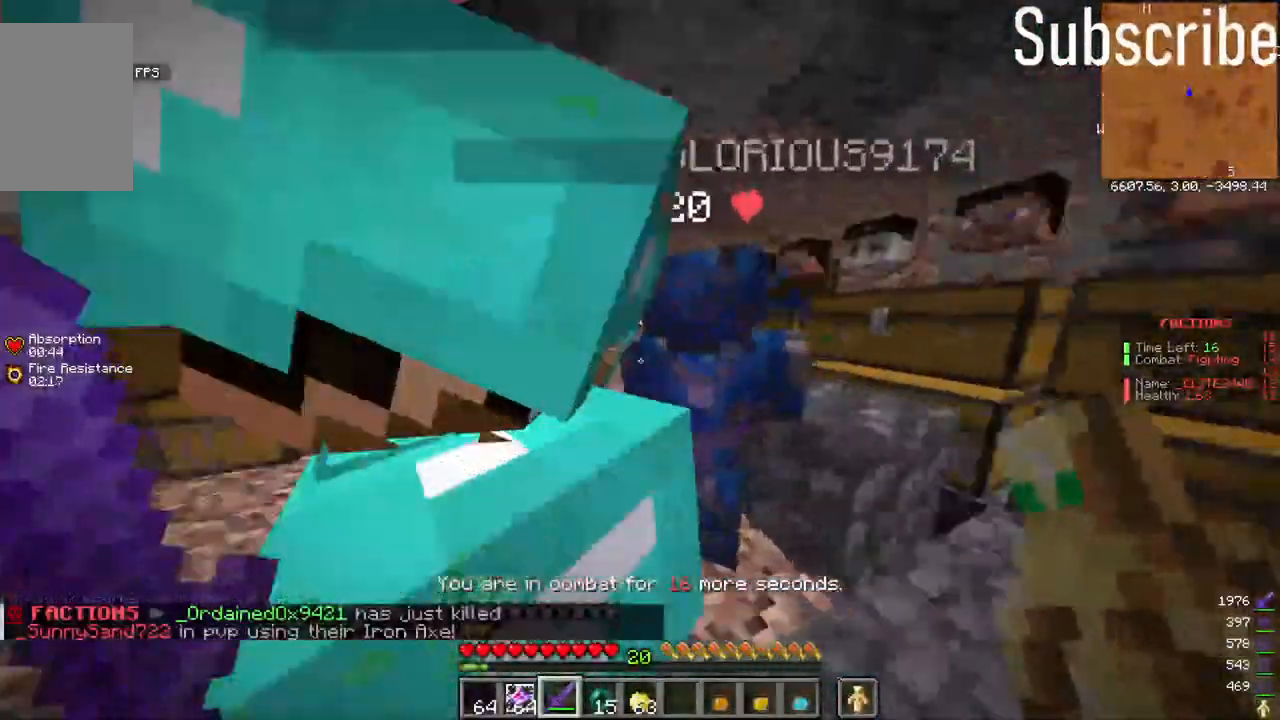
{"keys": [], "mouse": [], "events": [[17, "w", "up"]]}
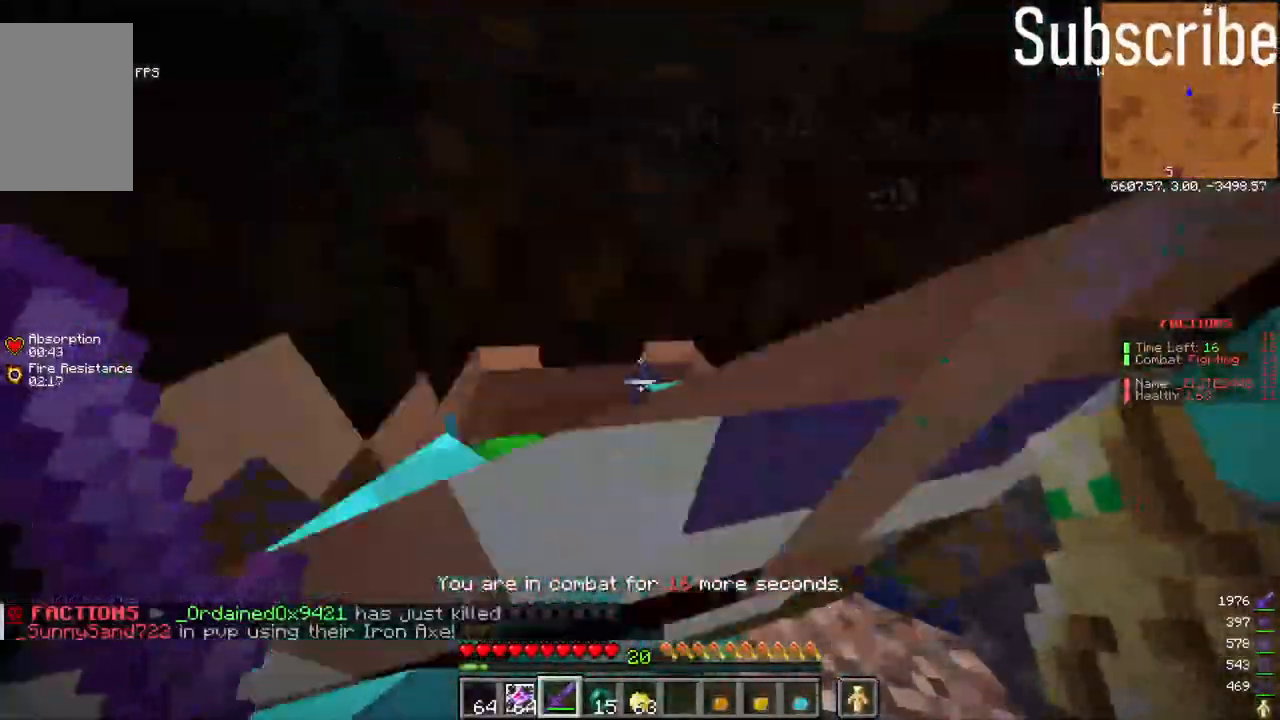
{"keys": [], "mouse": [], "events": []}
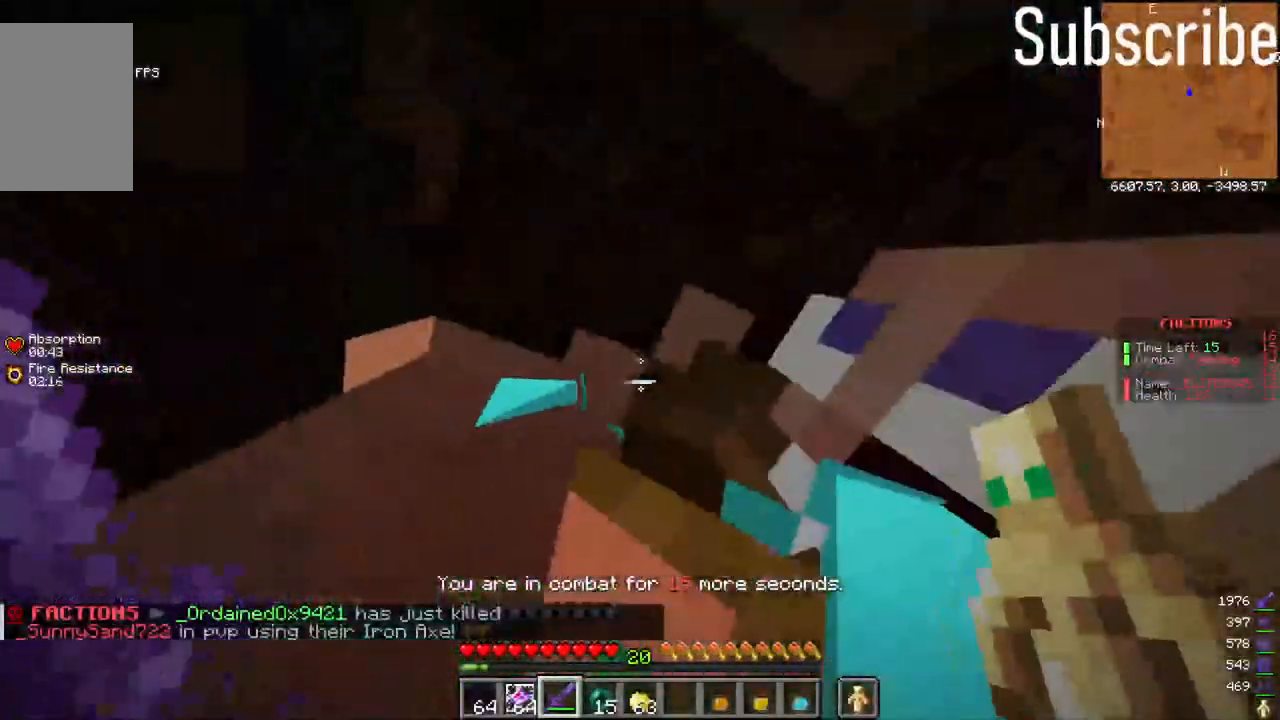
{"keys": [], "mouse": [], "events": []}
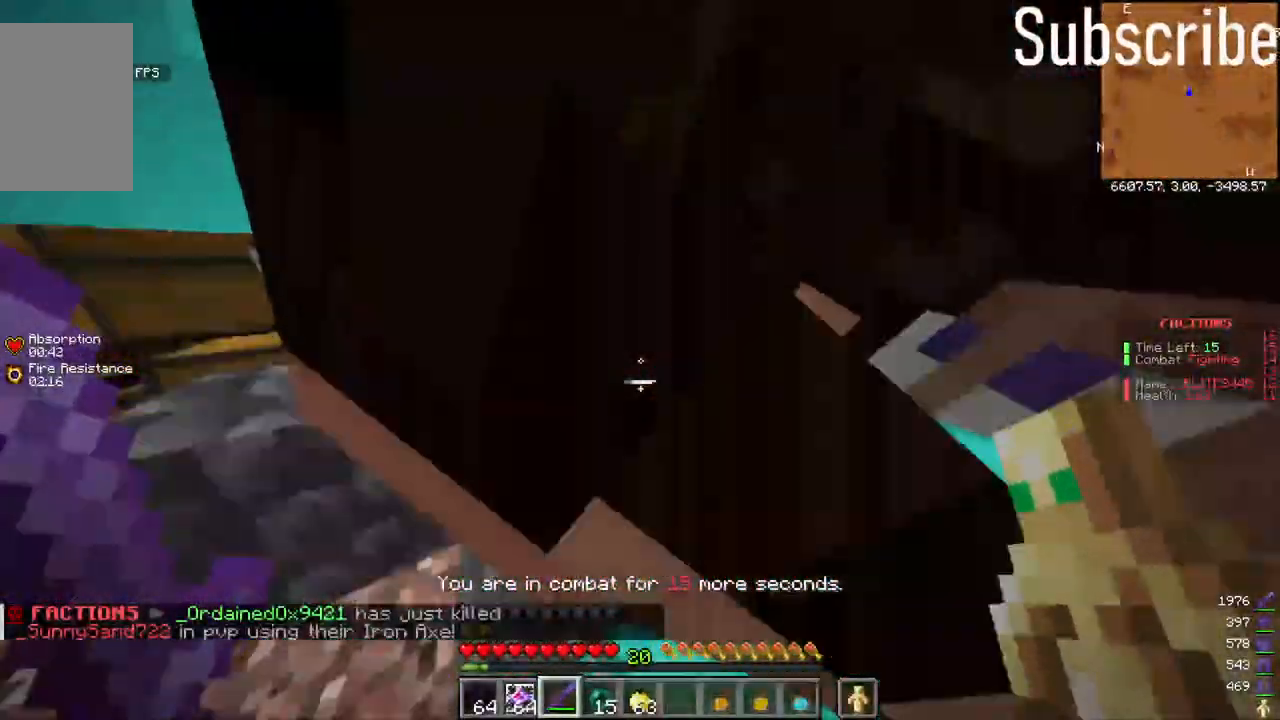
{"keys": [], "mouse": [], "events": []}
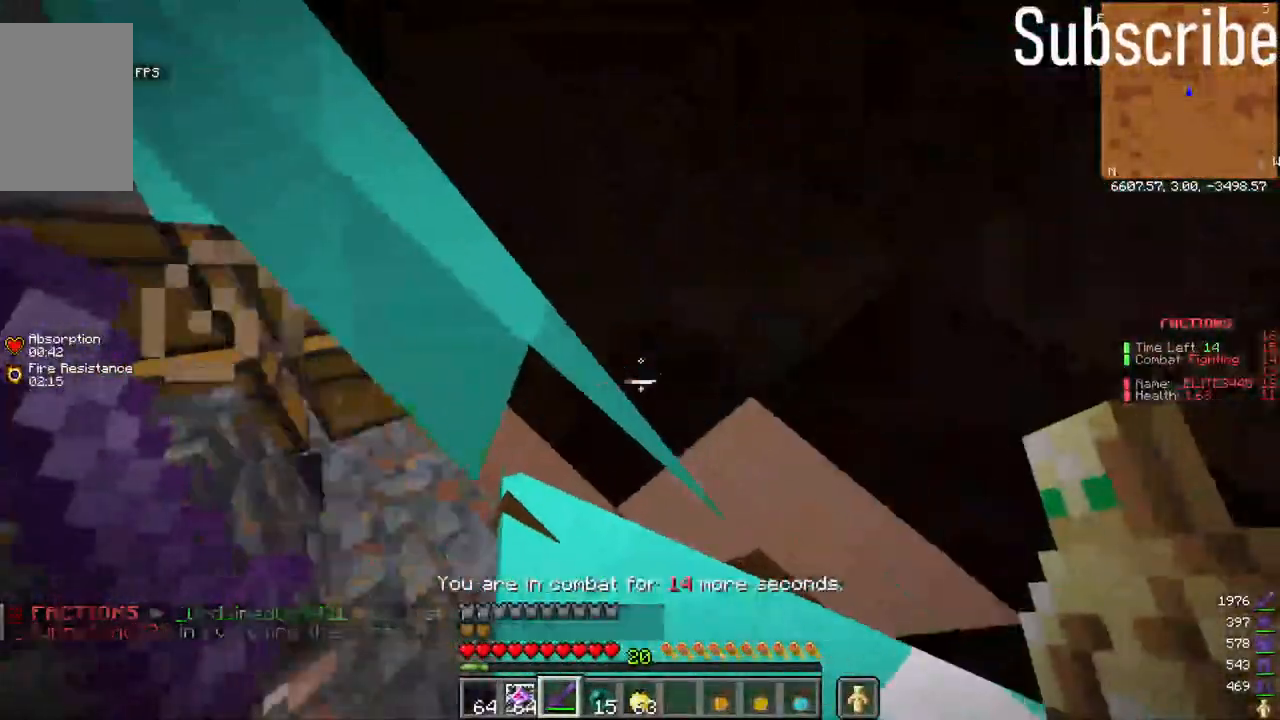
{"keys": [], "mouse": [], "events": []}
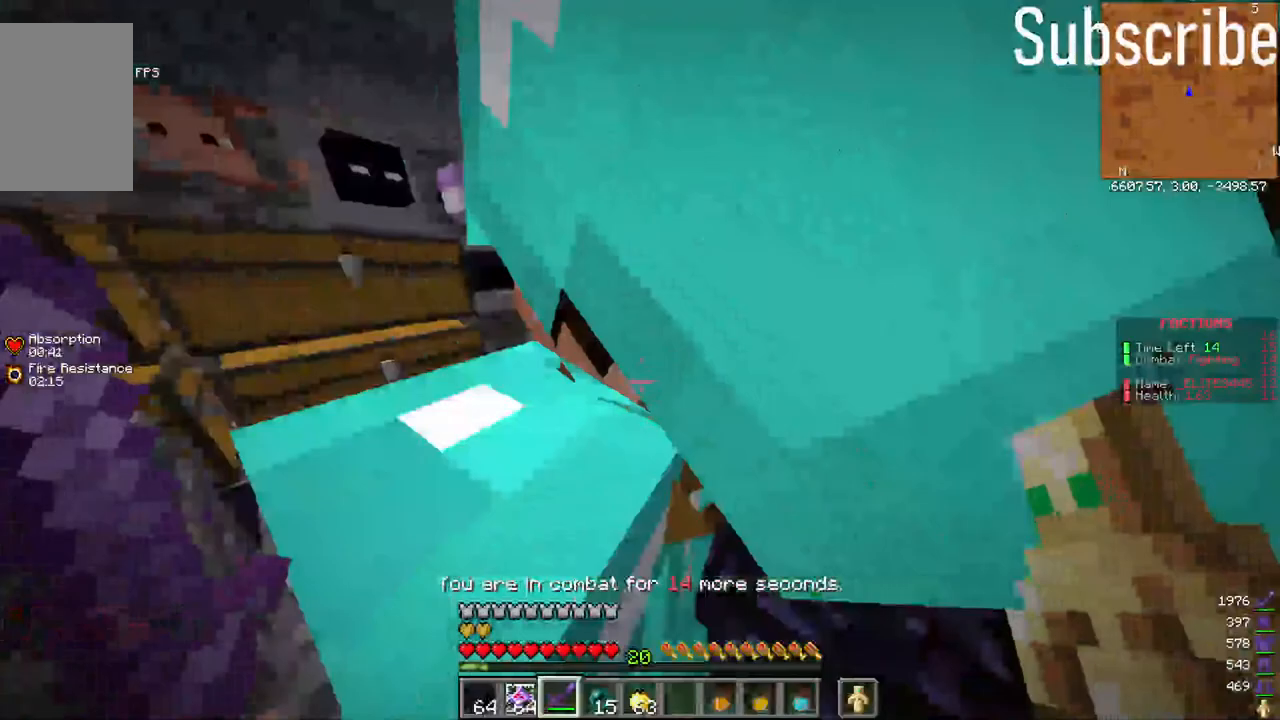
{"keys": [], "mouse": [], "events": []}
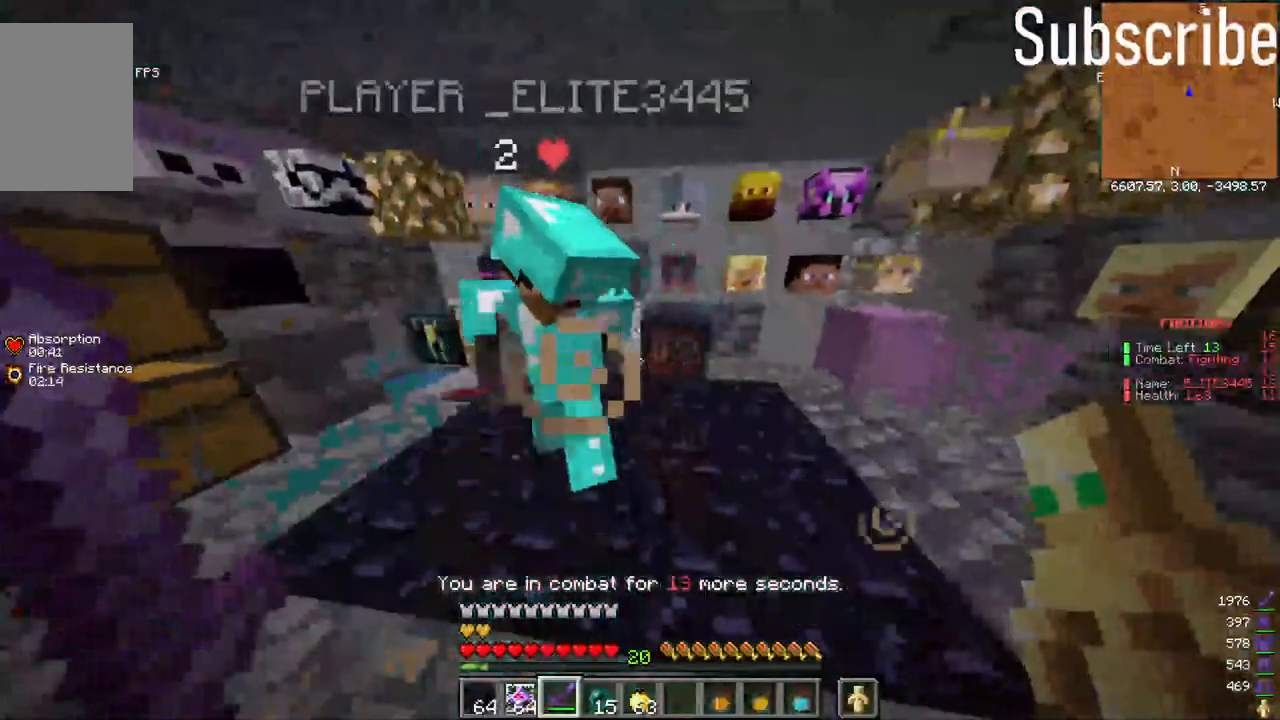
{"keys": [], "mouse": [], "events": []}
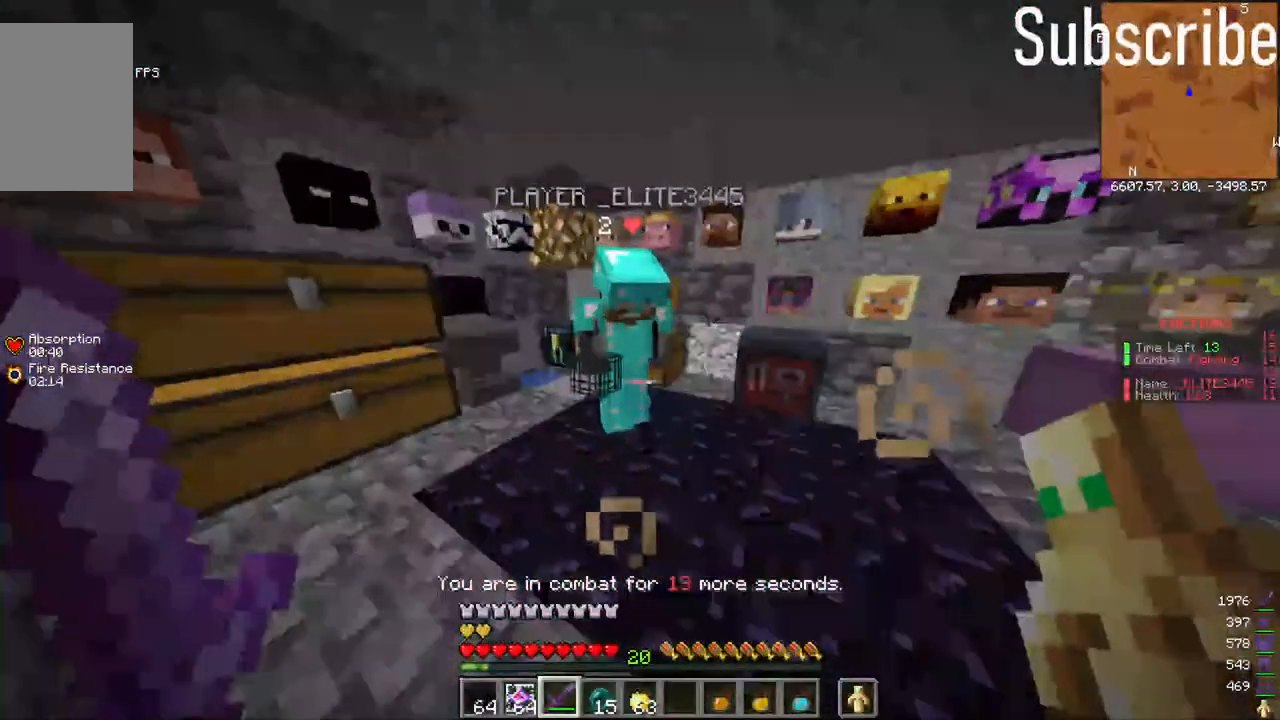
{"keys": [], "mouse": [], "events": []}
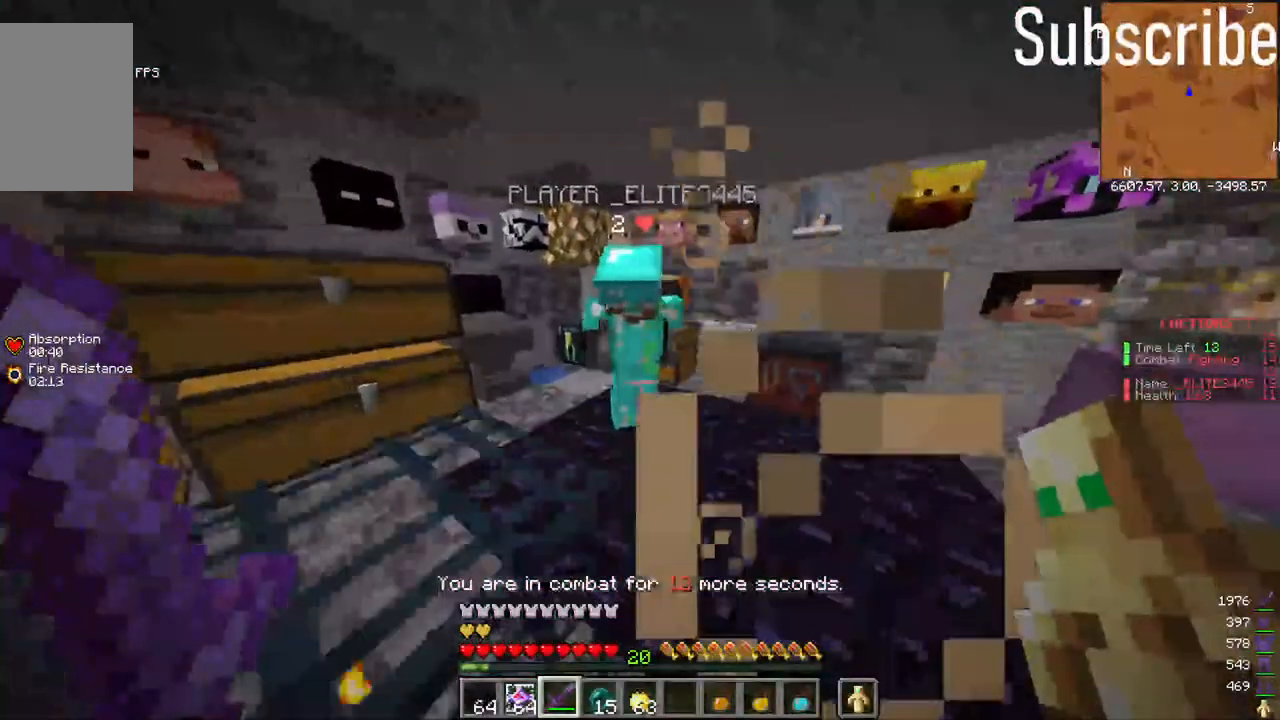
{"keys": [], "mouse": [], "events": []}
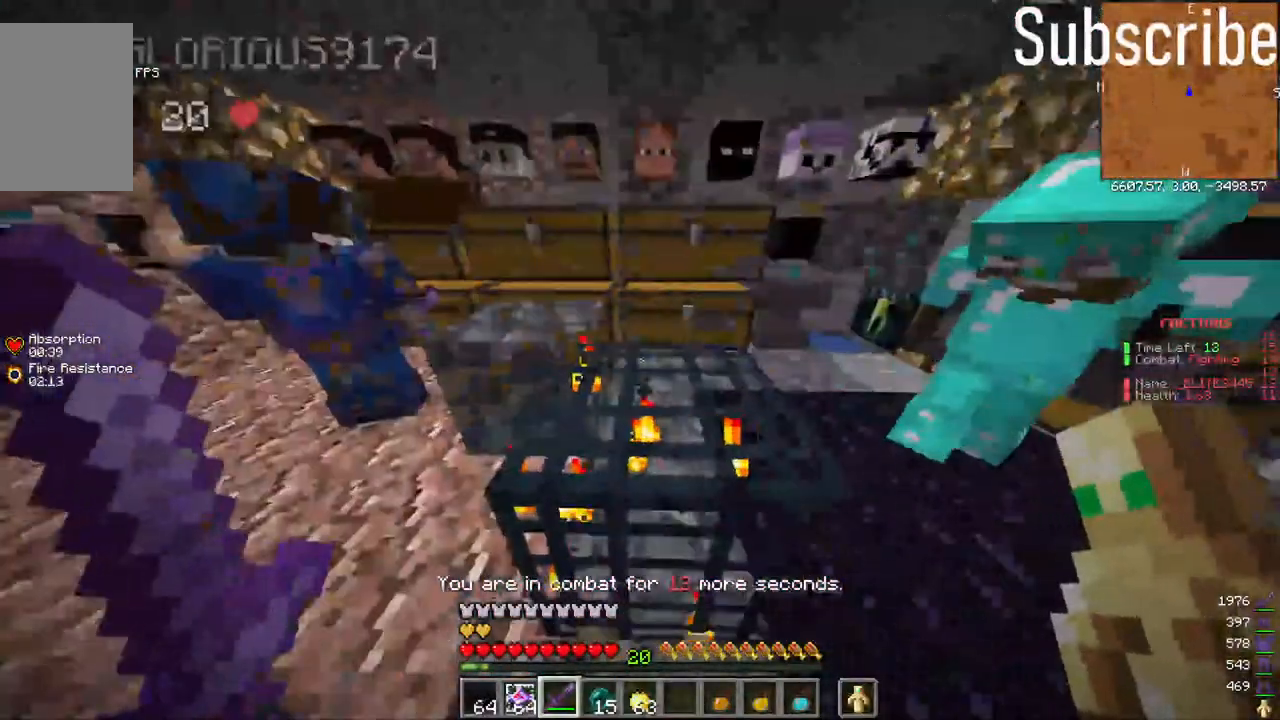
{"keys": [], "mouse": [], "events": []}
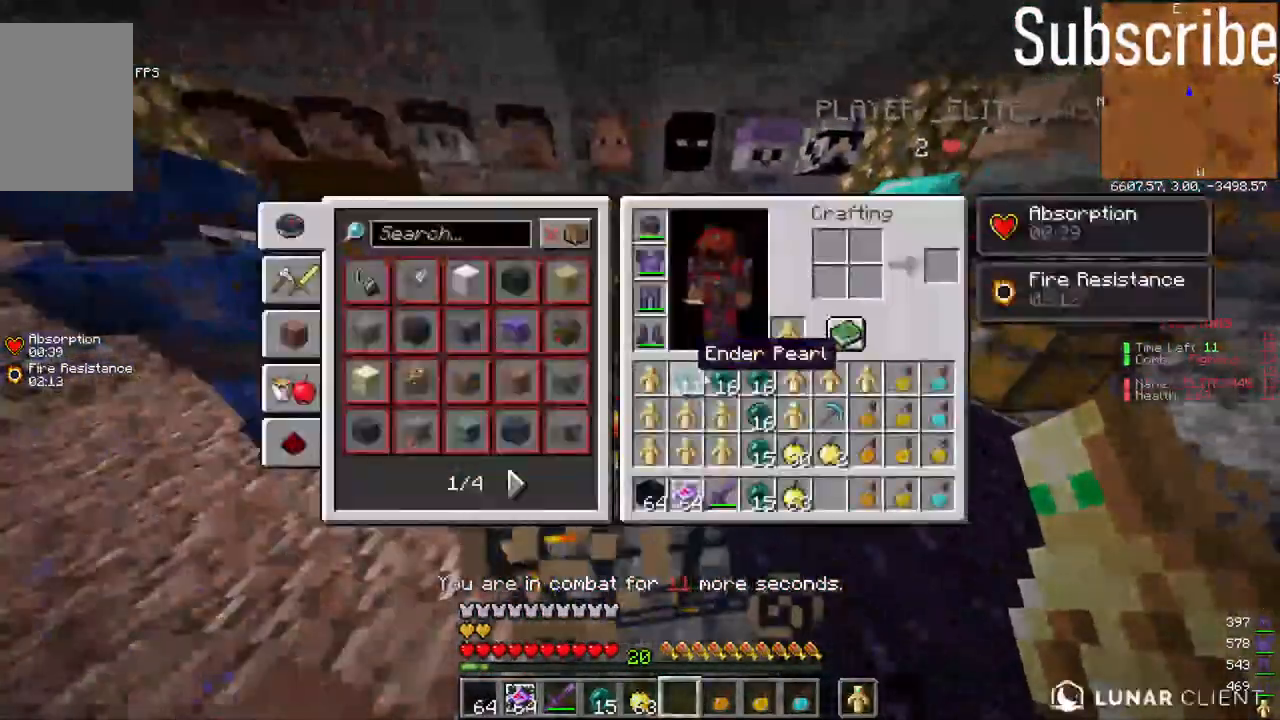
{"keys": [], "mouse": [], "events": []}
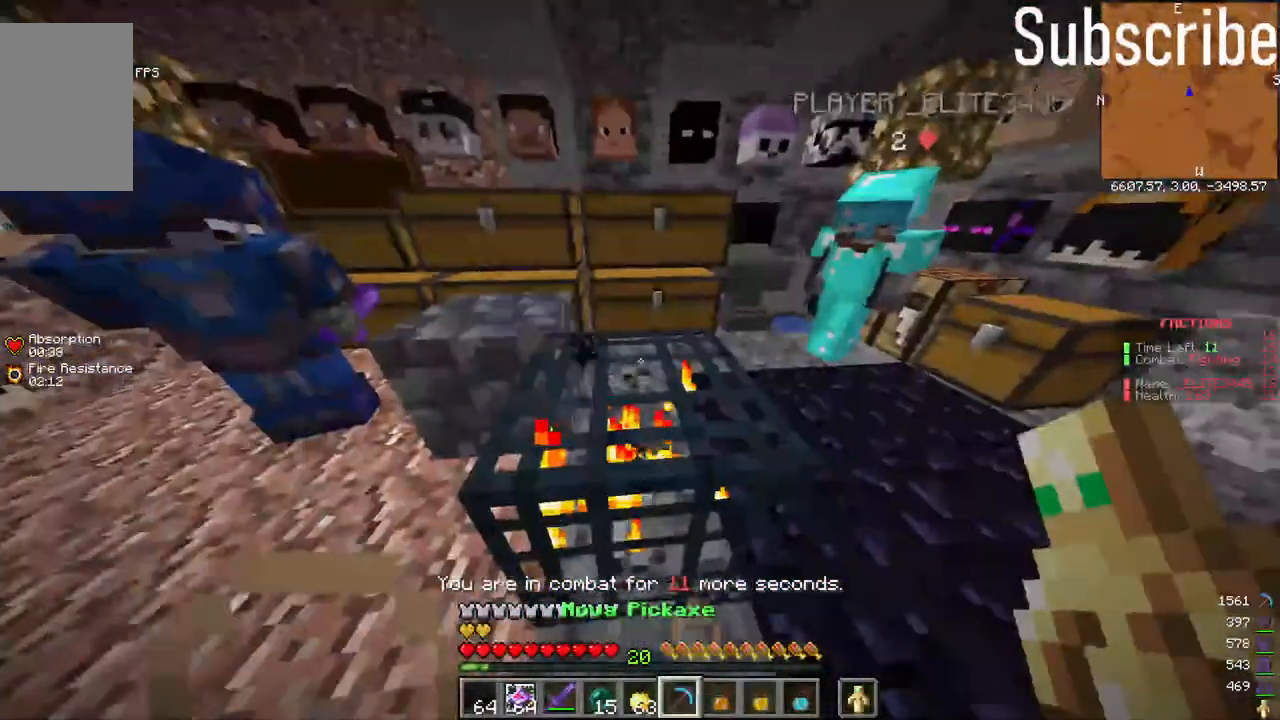
{"keys": [], "mouse": ["left"], "events": [[50, "mouse_left", "down"]]}
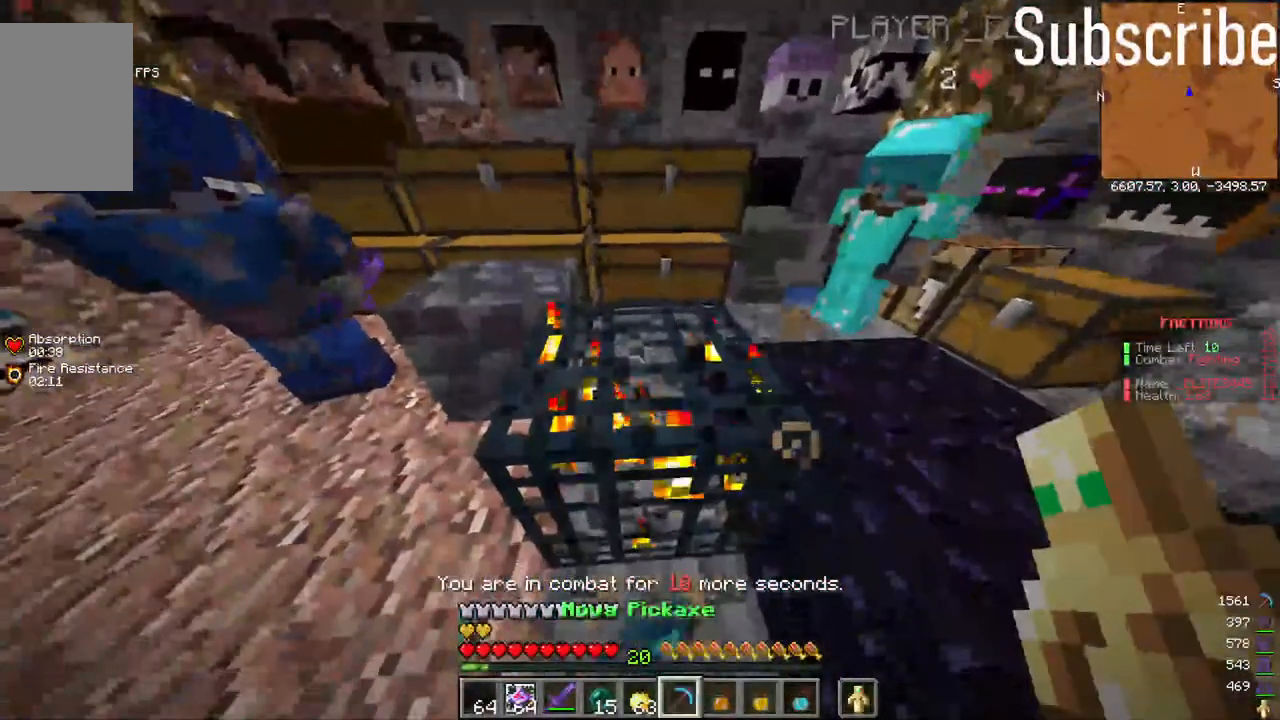
{"keys": [], "mouse": [], "events": [[283, "w", "down"], [333, "mouse_left", "up"], [450, "w", "up"]]}